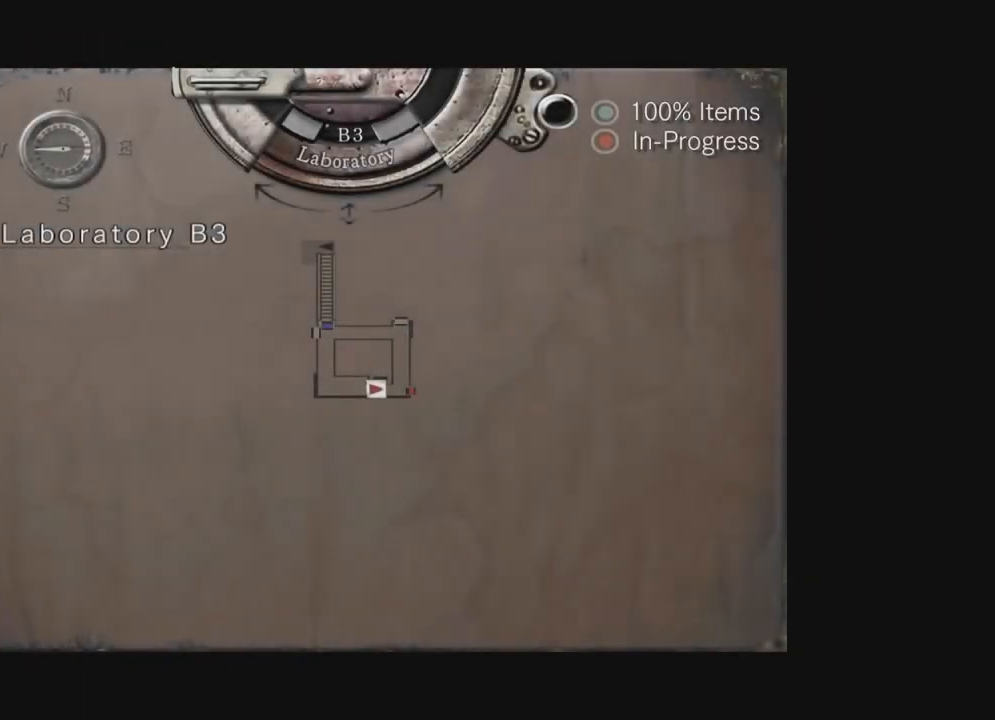
Gameplay with a controller (Xbox layout); each line is a JSON object with the inputs held at the frame after it (dt_ms = milliseconds from this image to that frame). "events" lists button and stick changes between this image and that frame as [ms after this image, input, new state], when the widget could be followed in between. Not read: A SHARE.
{"dt_ms": 500, "buttons": [], "left_stick": "right", "right_stick": "up", "events": []}
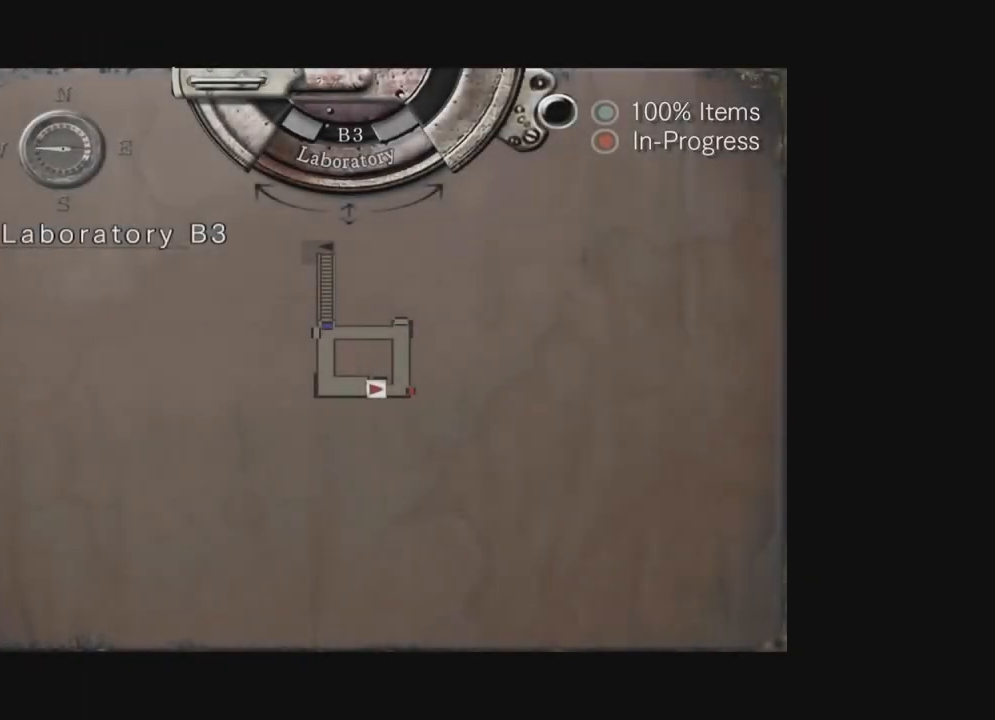
{"dt_ms": 500, "buttons": [], "left_stick": "right", "right_stick": "up", "events": [[233, "B", "down"], [367, "B", "up"]]}
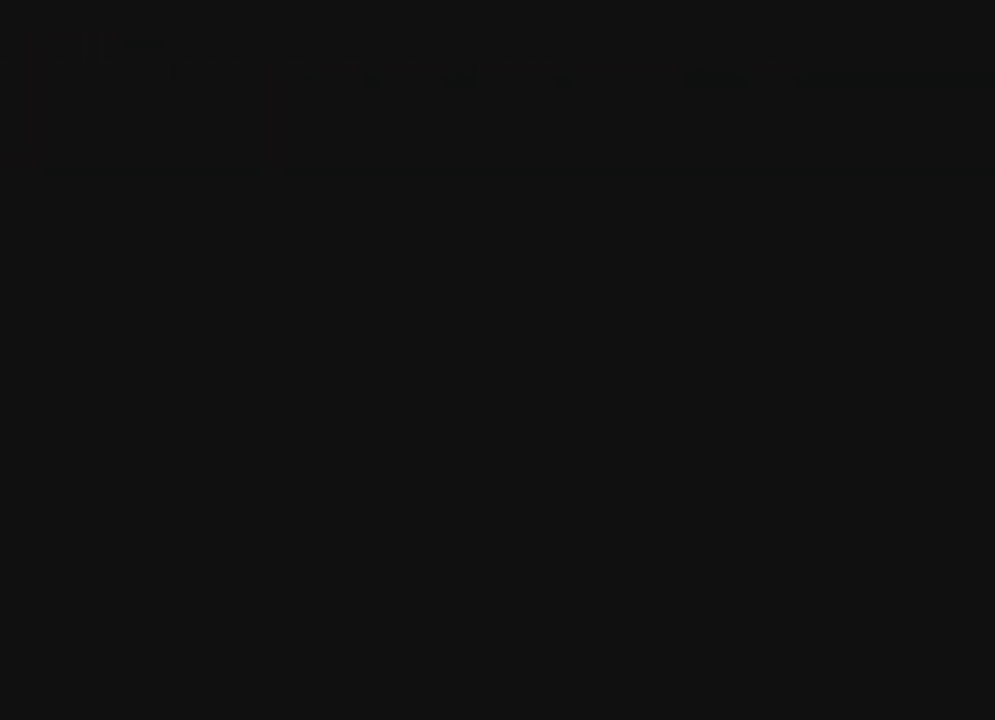
{"dt_ms": 500, "buttons": ["X", "DPAD_UP"], "left_stick": "right", "right_stick": "up", "events": [[67, "X", "down"], [83, "DPAD_UP", "down"]]}
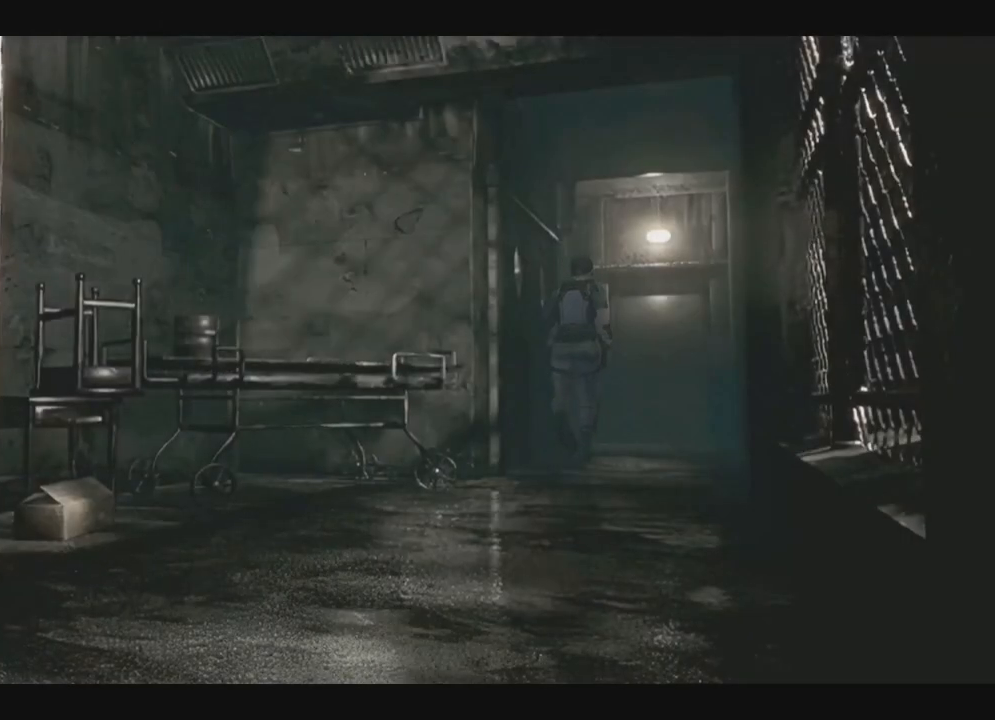
{"dt_ms": 500, "buttons": ["X", "DPAD_UP"], "left_stick": "right", "right_stick": "up", "events": []}
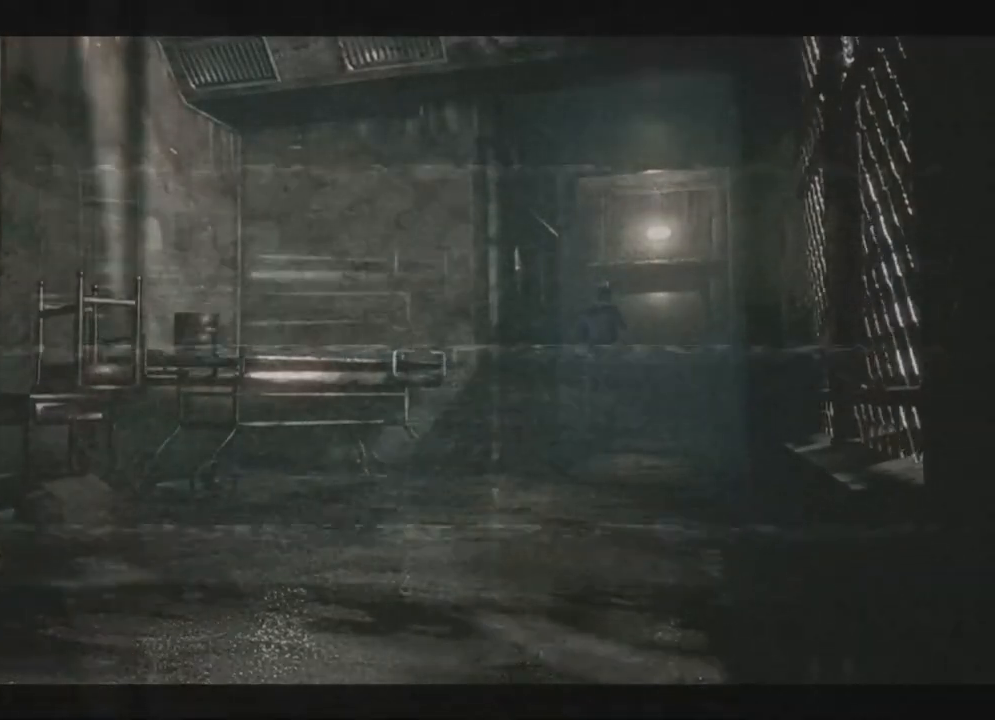
{"dt_ms": 500, "buttons": ["X", "DPAD_UP", "DPAD_LEFT"], "left_stick": "right", "right_stick": "up", "events": [[367, "DPAD_LEFT", "down"]]}
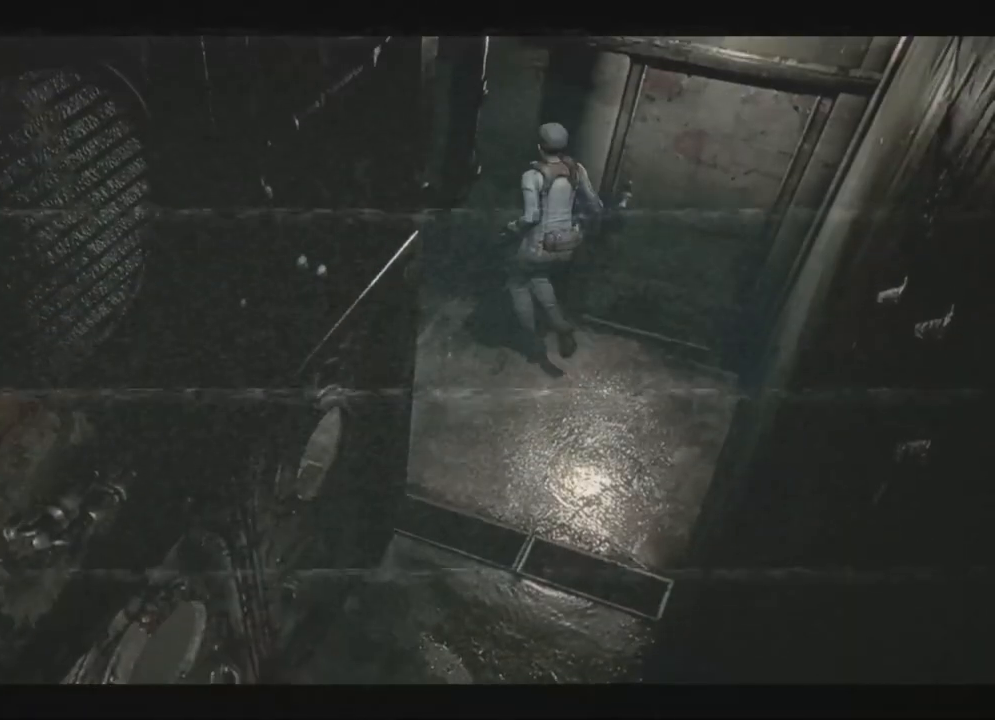
{"dt_ms": 500, "buttons": ["X", "DPAD_UP"], "left_stick": "right", "right_stick": "up", "events": [[233, "DPAD_LEFT", "up"]]}
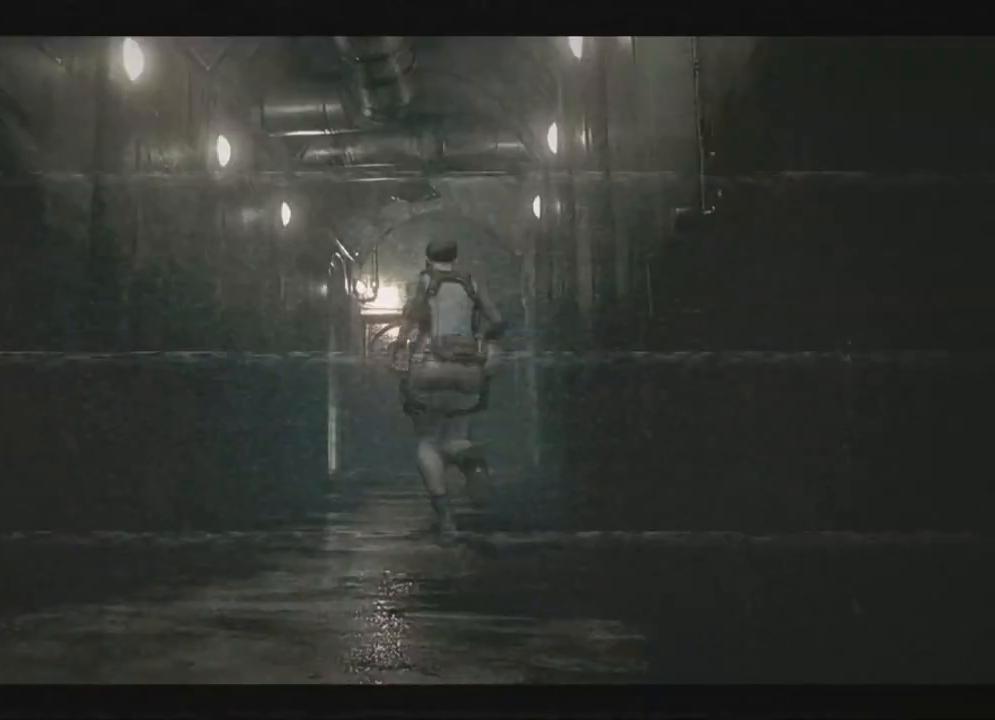
{"dt_ms": 500, "buttons": ["X", "DPAD_UP"], "left_stick": "right", "right_stick": "up", "events": []}
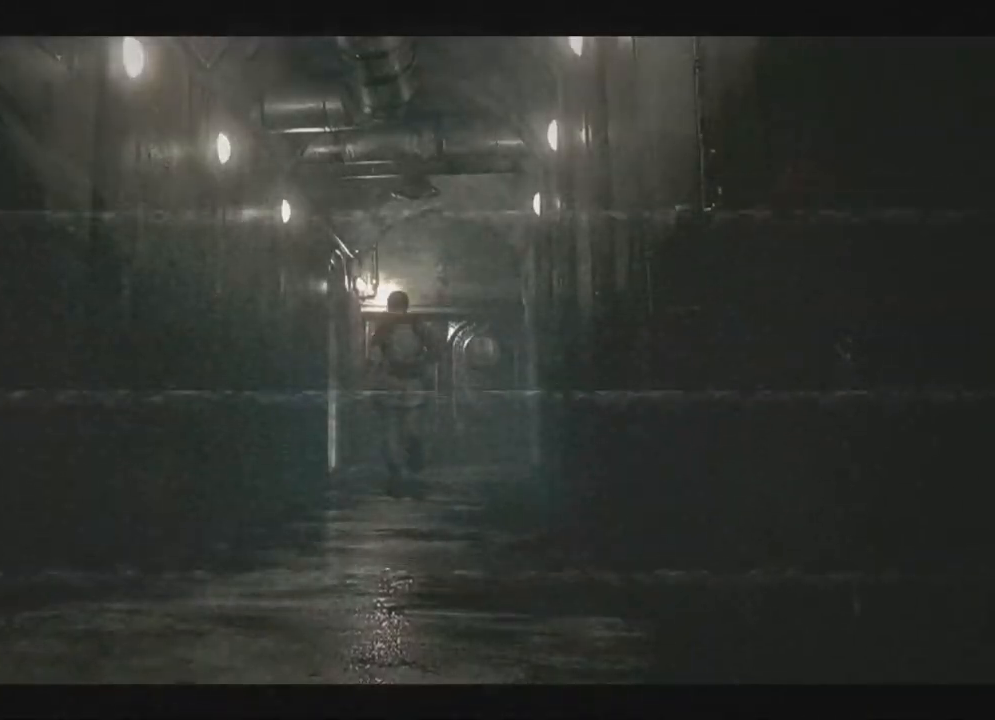
{"dt_ms": 500, "buttons": ["X", "DPAD_UP", "DPAD_LEFT"], "left_stick": "right", "right_stick": "up", "events": [[133, "DPAD_RIGHT", "down"], [233, "DPAD_RIGHT", "up"], [467, "DPAD_LEFT", "down"]]}
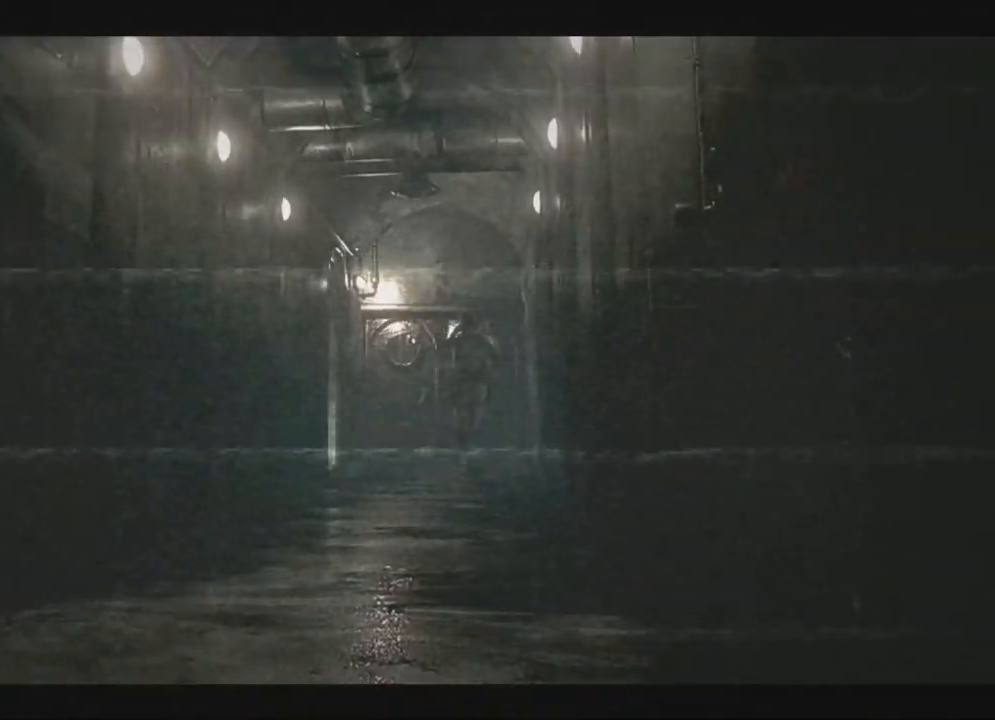
{"dt_ms": 500, "buttons": ["X", "DPAD_UP"], "left_stick": "right", "right_stick": "up"}
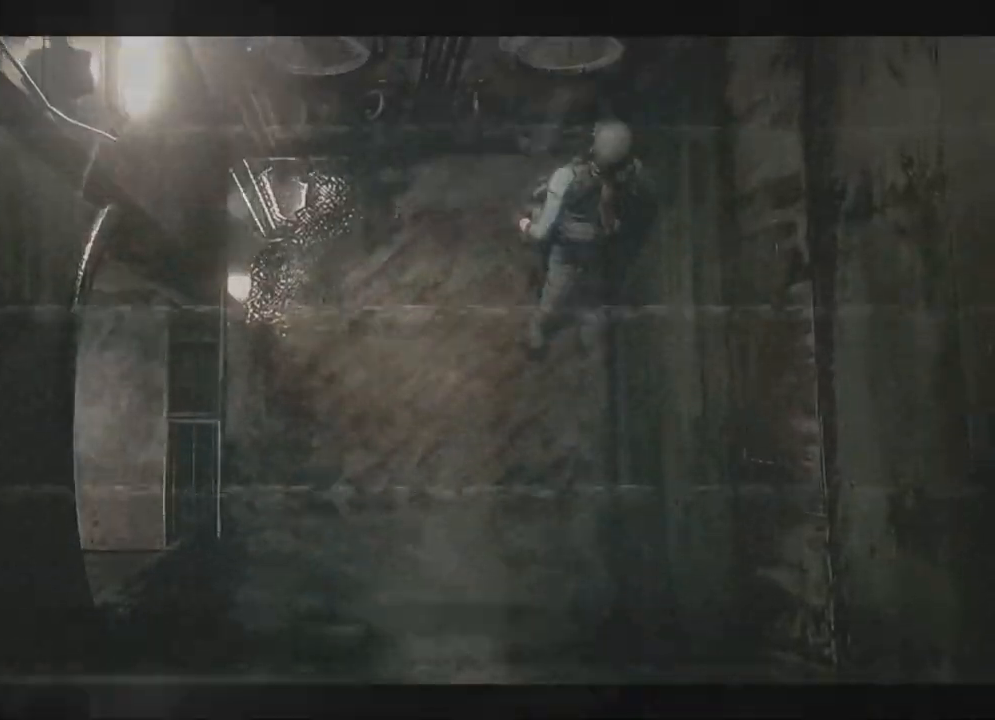
{"dt_ms": 500, "buttons": [], "left_stick": "right", "right_stick": "up"}
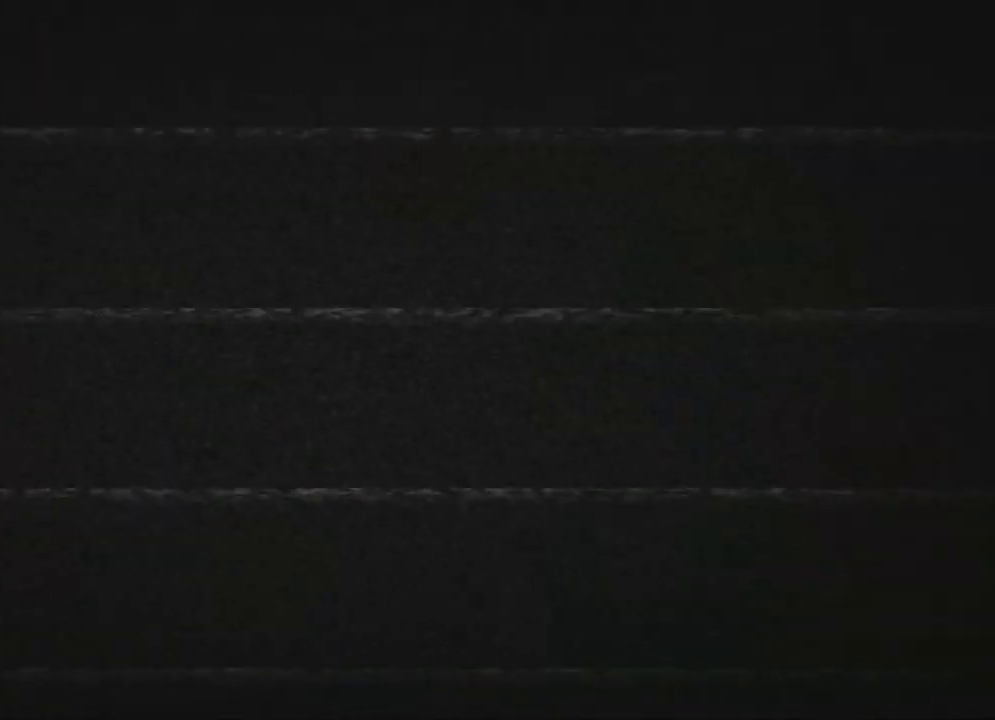
{"dt_ms": 500, "buttons": ["X"], "left_stick": "right", "right_stick": "up", "events": [[100, "X", "down"]]}
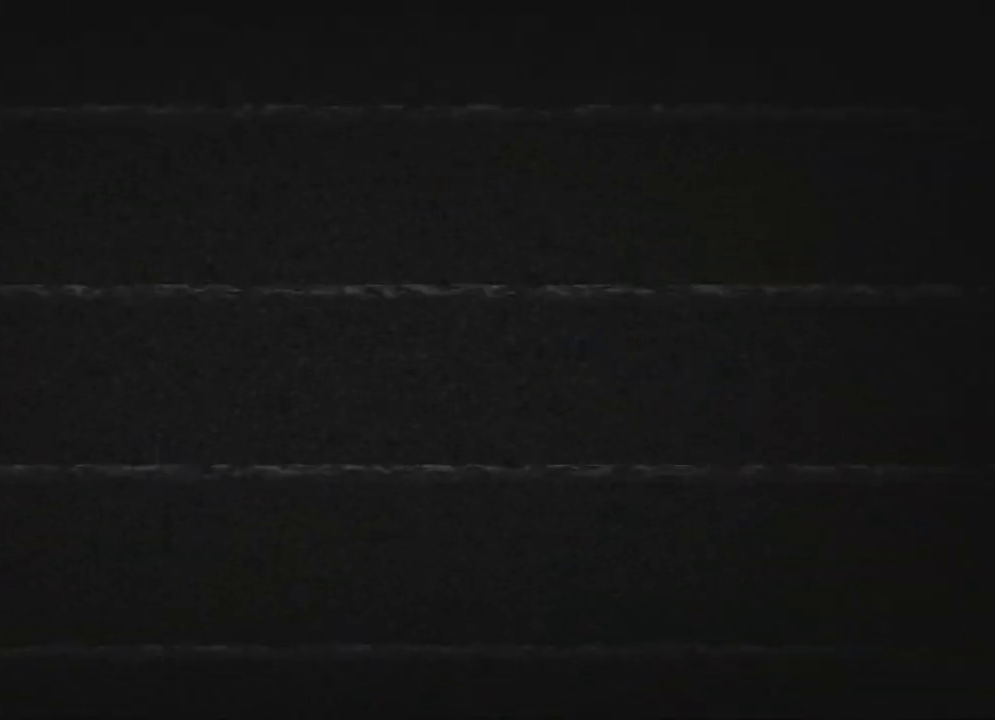
{"dt_ms": 500, "buttons": ["X"], "left_stick": "right", "right_stick": "up"}
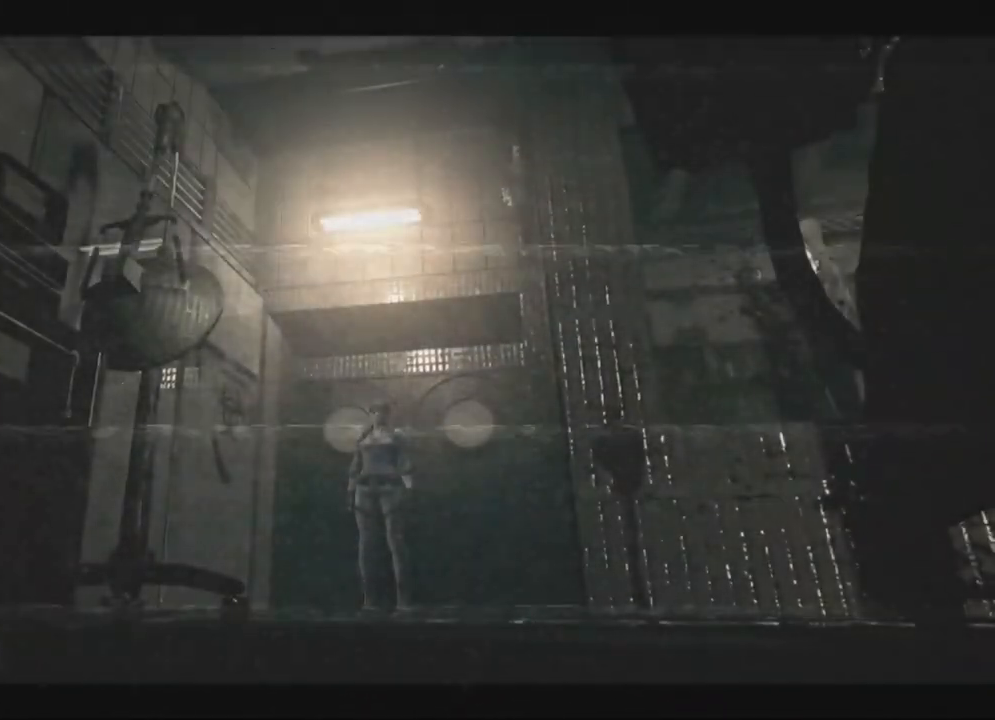
{"dt_ms": 500, "buttons": ["X", "DPAD_UP"], "left_stick": "right", "right_stick": "up", "events": [[417, "DPAD_UP", "down"]]}
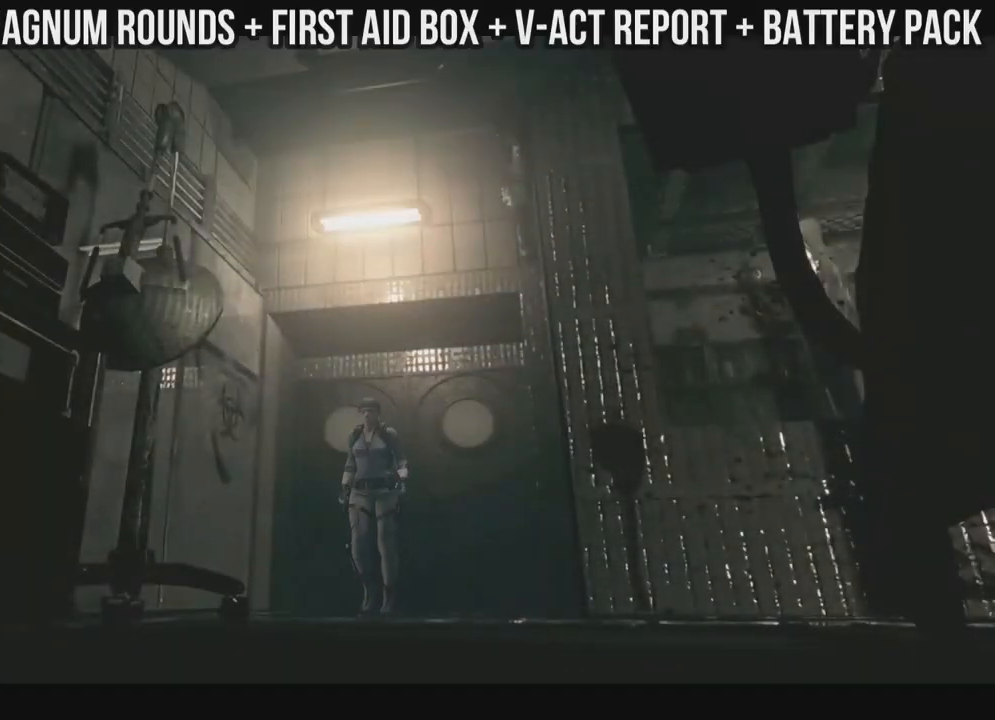
{"dt_ms": 500, "buttons": ["X", "DPAD_UP"], "left_stick": "right", "right_stick": "up", "events": [[50, "DPAD_LEFT", "down"], [250, "DPAD_LEFT", "up"]]}
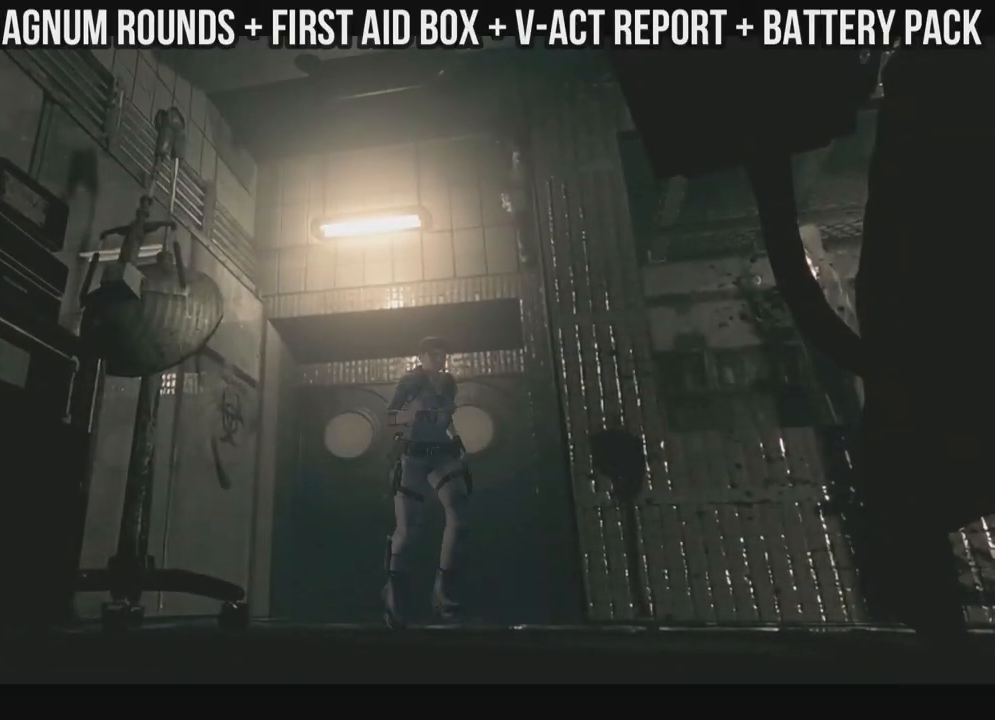
{"dt_ms": 500, "buttons": ["X", "DPAD_UP", "DPAD_RIGHT"], "left_stick": "right", "right_stick": "up", "events": [[117, "DPAD_RIGHT", "down"], [300, "DPAD_RIGHT", "up"], [467, "DPAD_RIGHT", "down"]]}
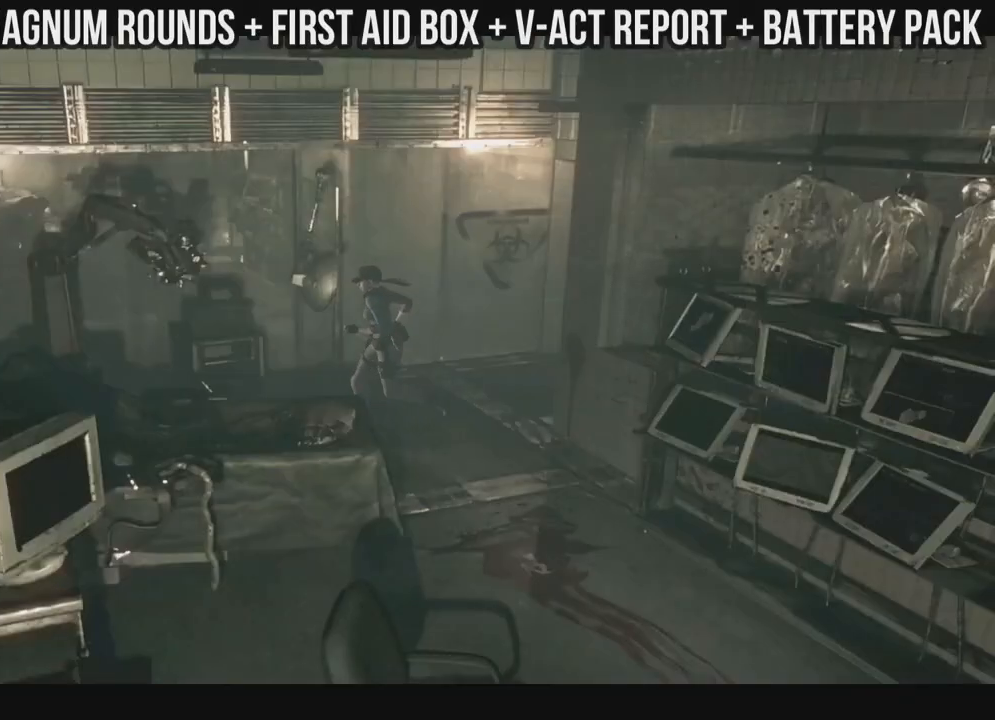
{"dt_ms": 500, "buttons": ["X", "DPAD_UP", "DPAD_RIGHT"], "left_stick": "right", "right_stick": "up", "events": [[117, "DPAD_RIGHT", "up"], [233, "DPAD_RIGHT", "down"]]}
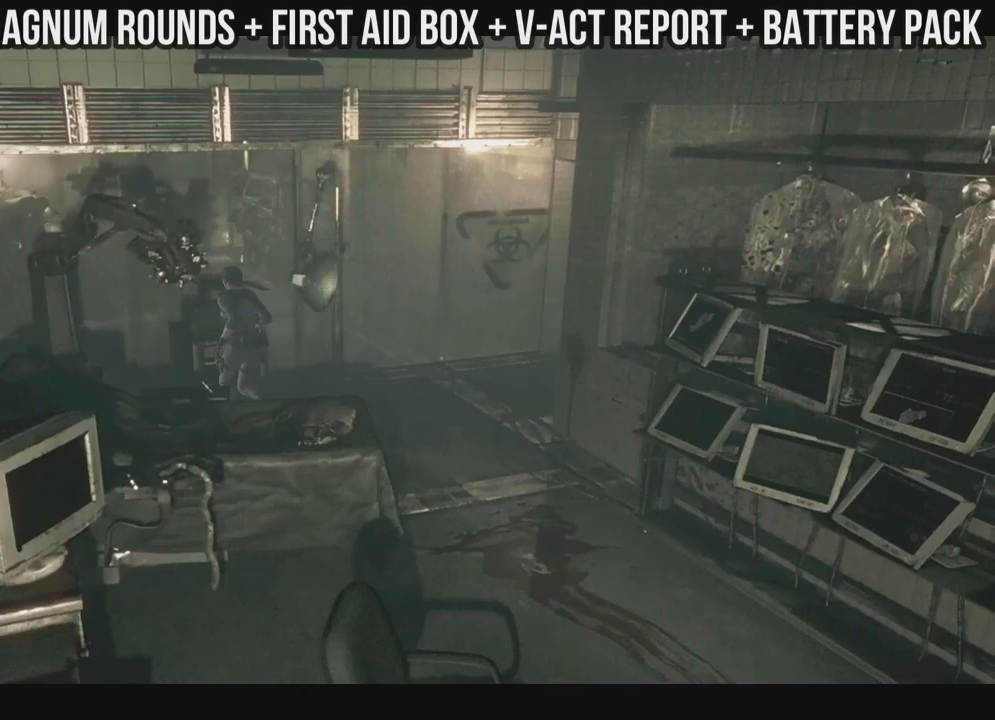
{"dt_ms": 500, "buttons": [], "left_stick": "right", "right_stick": "up", "events": [[50, "DPAD_RIGHT", "up"], [200, "DPAD_UP", "up"], [250, "X", "up"]]}
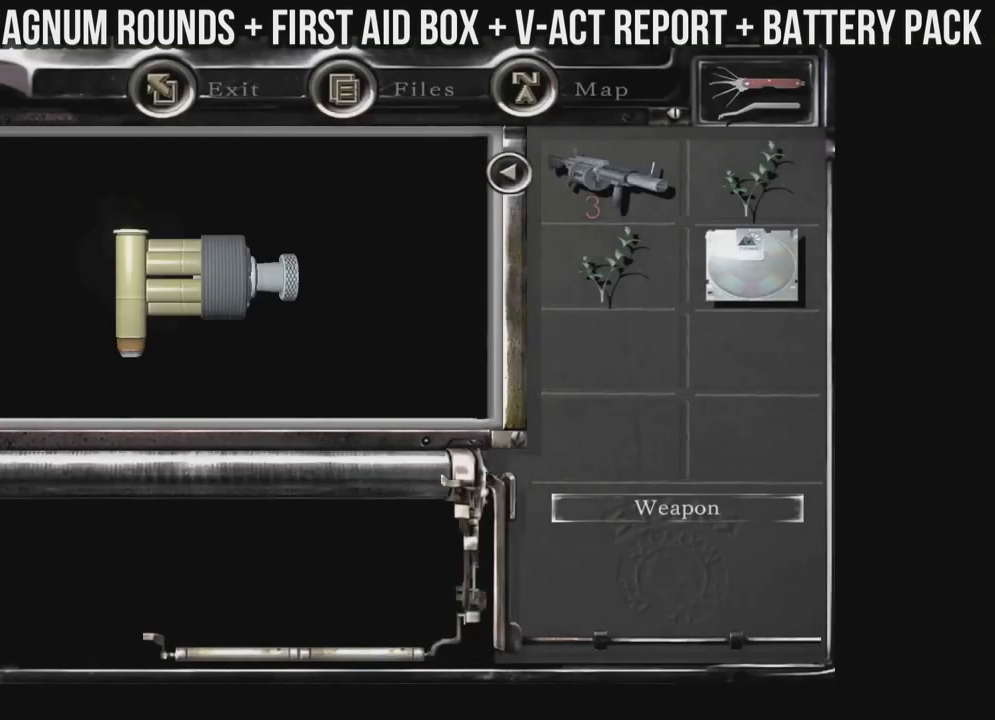
{"dt_ms": 500, "buttons": [], "left_stick": "right", "right_stick": "up", "events": []}
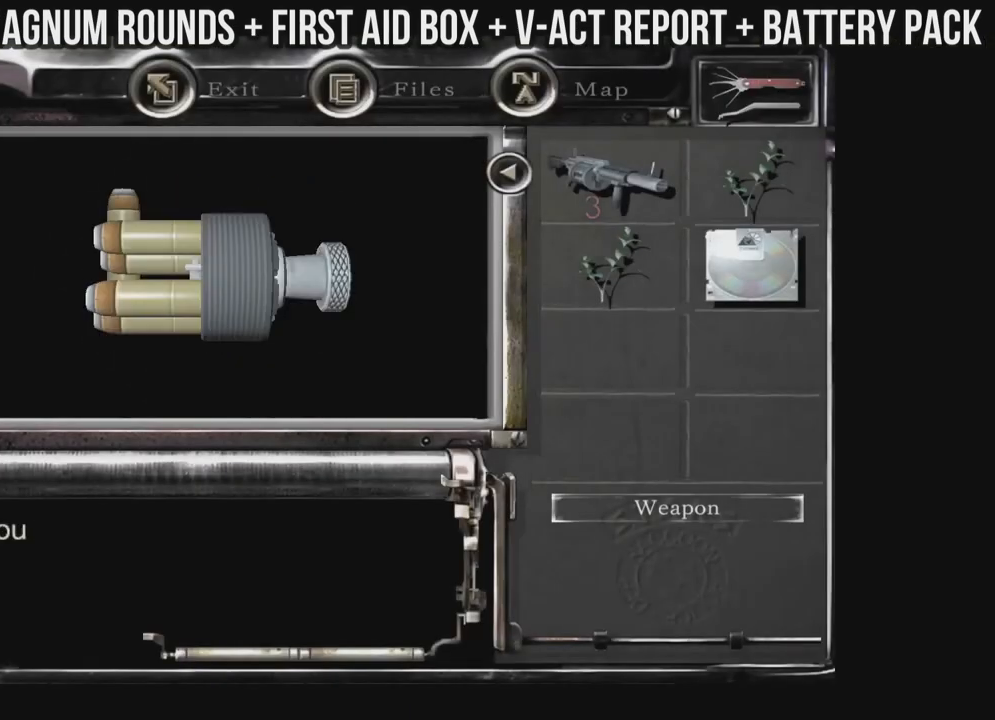
{"dt_ms": 500, "buttons": [], "left_stick": "right", "right_stick": "up", "events": []}
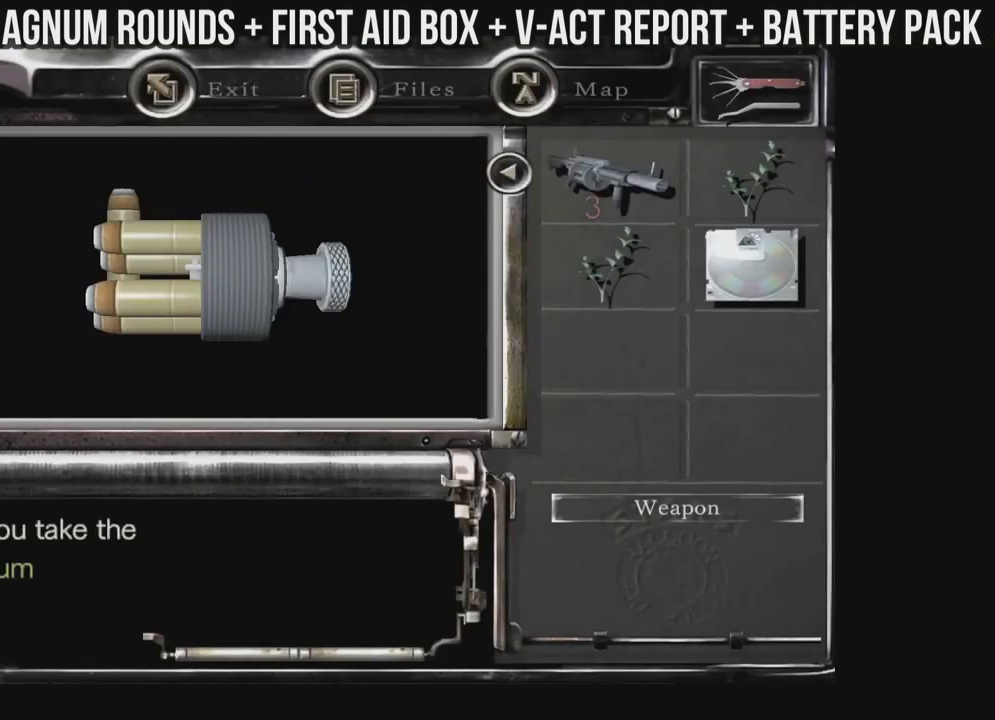
{"dt_ms": 500, "buttons": [], "left_stick": "right", "right_stick": "up", "events": []}
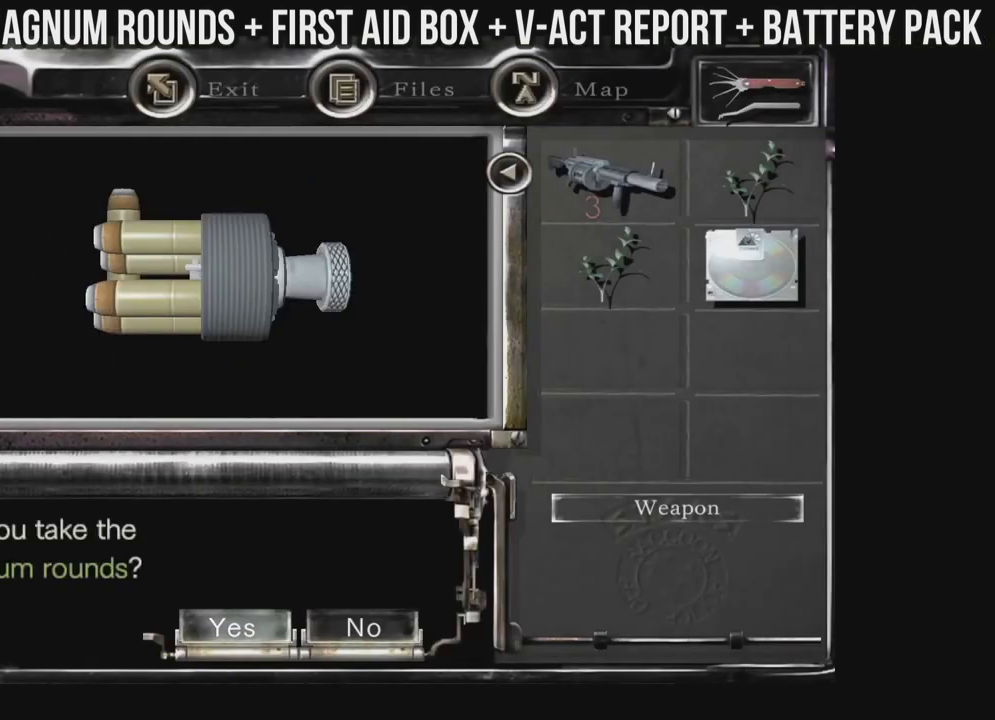
{"dt_ms": 500, "buttons": ["X"], "left_stick": "right", "right_stick": "up", "events": [[500, "X", "down"]]}
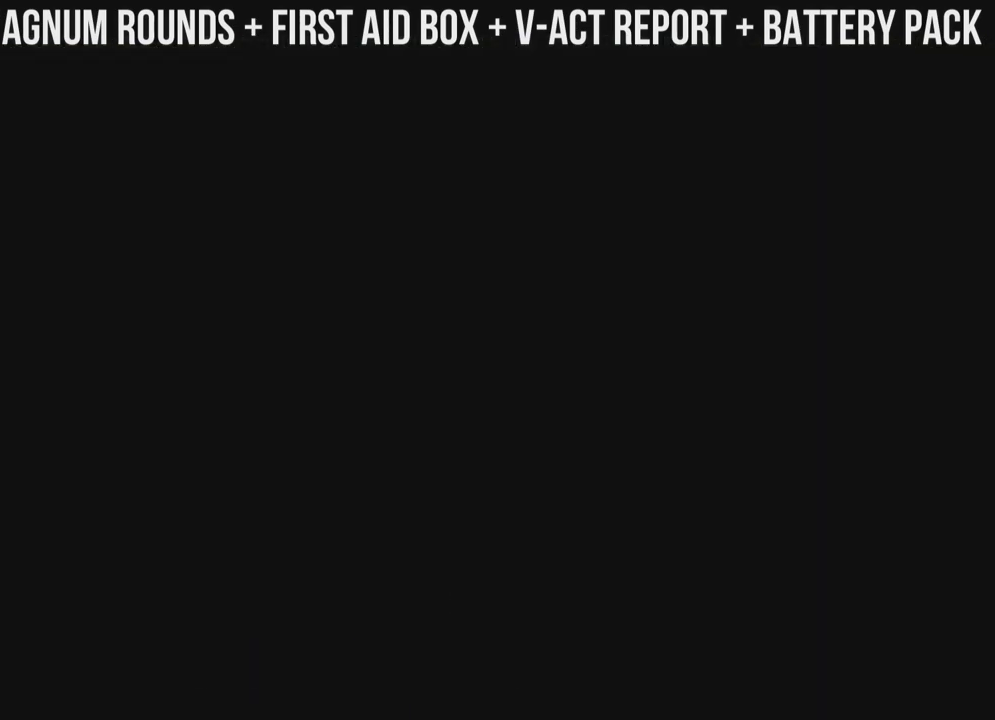
{"dt_ms": 500, "buttons": ["X", "DPAD_UP", "DPAD_LEFT"], "left_stick": "right", "right_stick": "up", "events": [[100, "DPAD_LEFT", "down"], [350, "DPAD_UP", "down"]]}
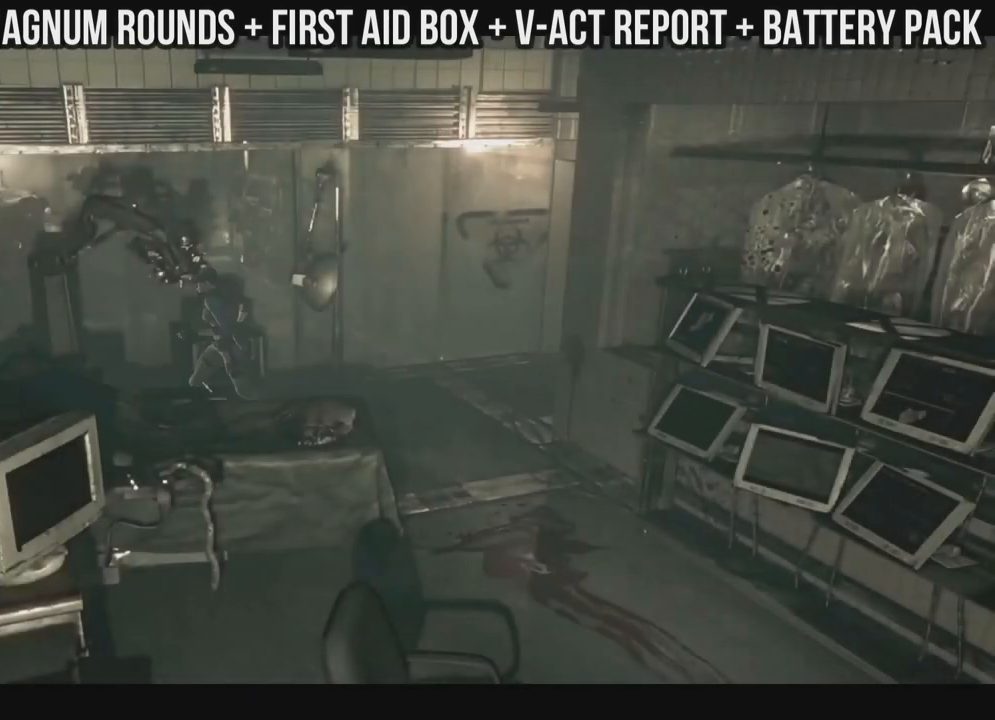
{"dt_ms": 500, "buttons": ["X", "DPAD_UP", "DPAD_LEFT"], "left_stick": "right", "right_stick": "up", "events": []}
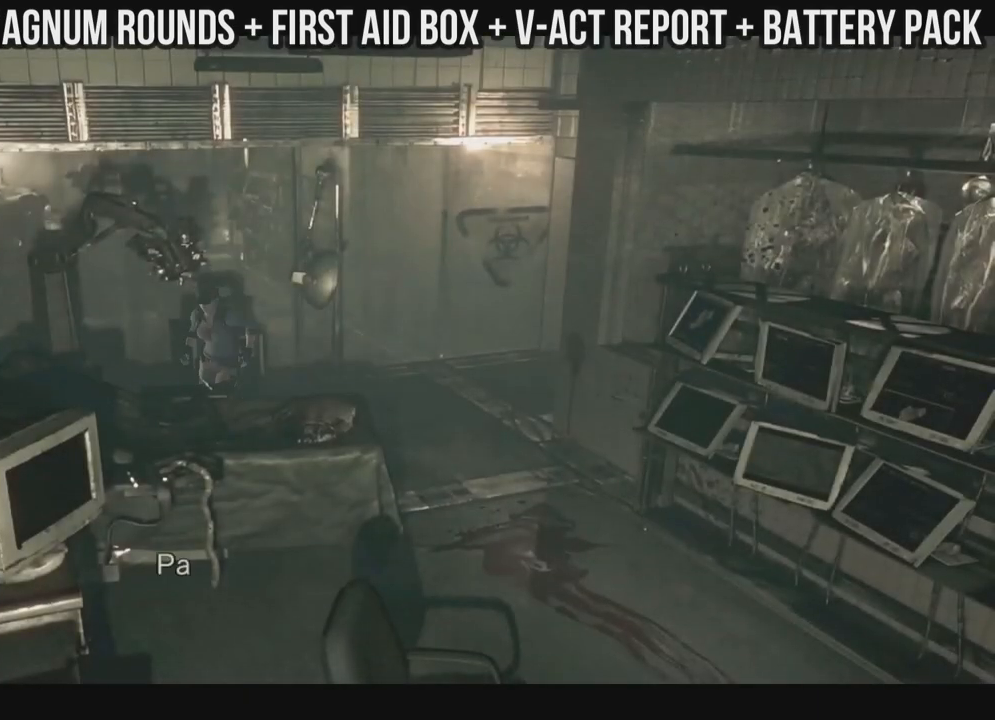
{"dt_ms": 500, "buttons": ["X", "DPAD_UP", "DPAD_LEFT"], "left_stick": "right", "right_stick": "up", "events": []}
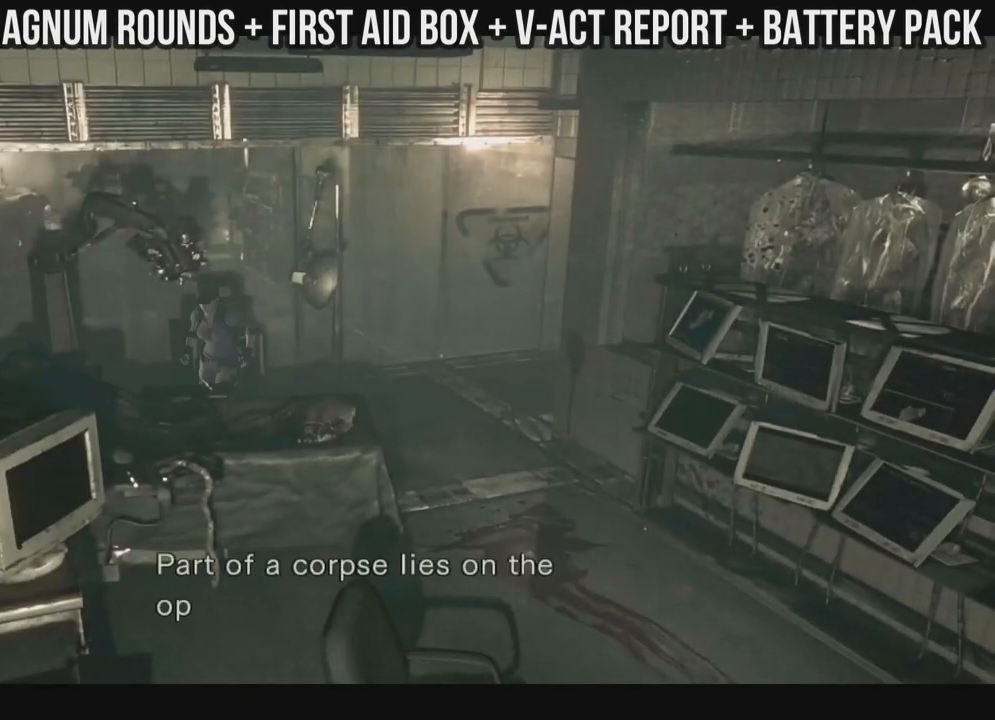
{"dt_ms": 500, "buttons": ["X", "DPAD_UP", "DPAD_LEFT"], "left_stick": "right", "right_stick": "up", "events": []}
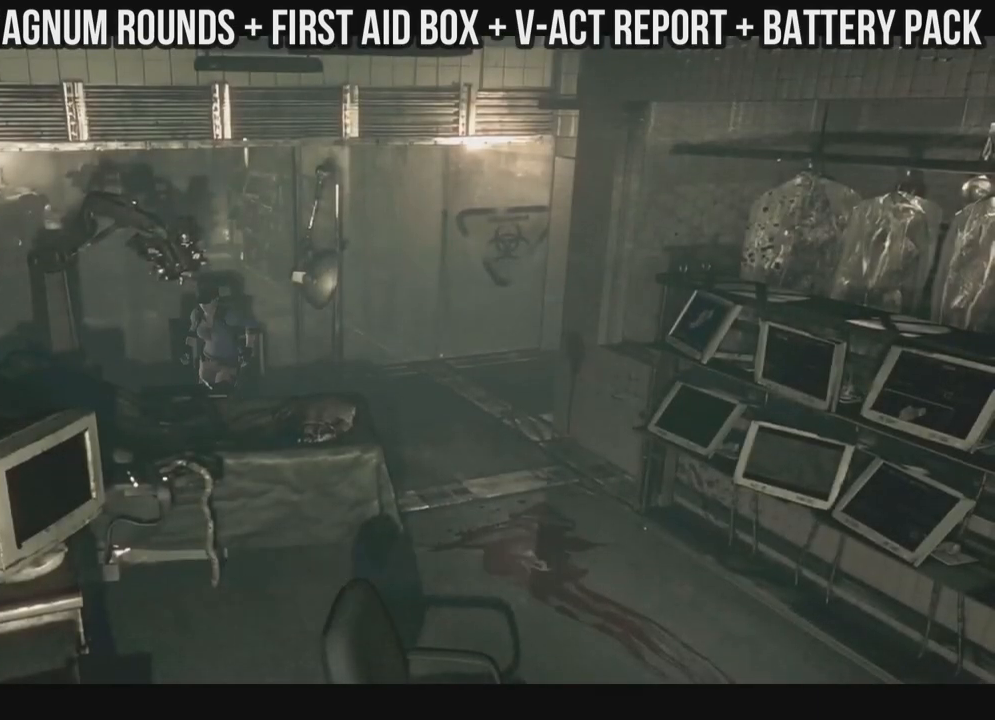
{"dt_ms": 500, "buttons": ["X", "DPAD_UP"], "left_stick": "right", "right_stick": "up", "events": [[500, "DPAD_LEFT", "up"]]}
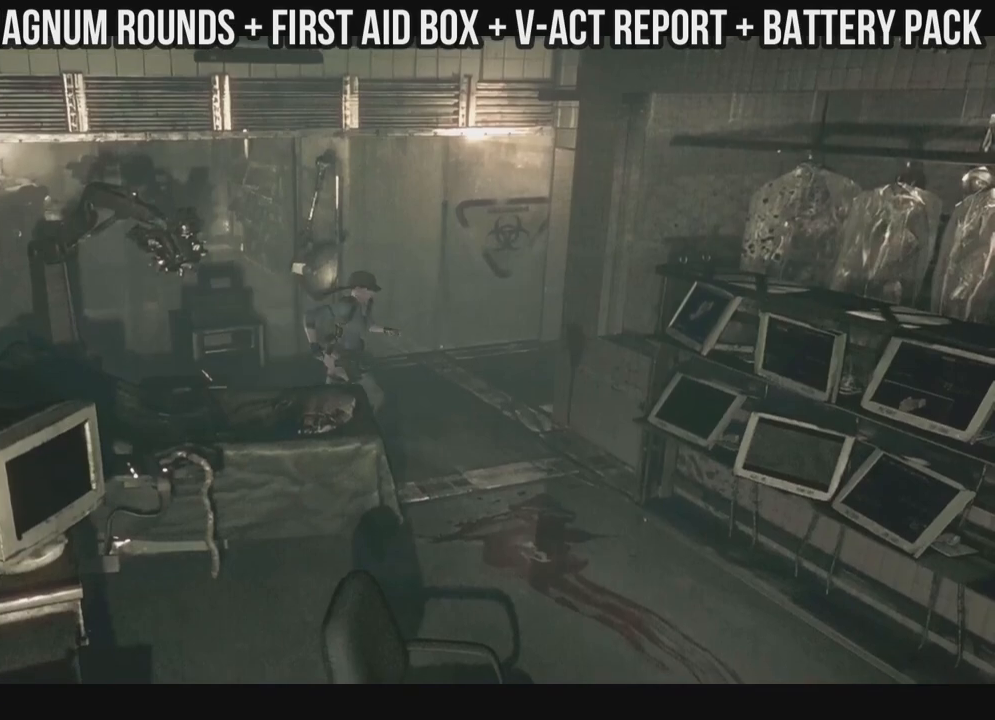
{"dt_ms": 500, "buttons": ["X", "DPAD_UP"], "left_stick": "right", "right_stick": "up"}
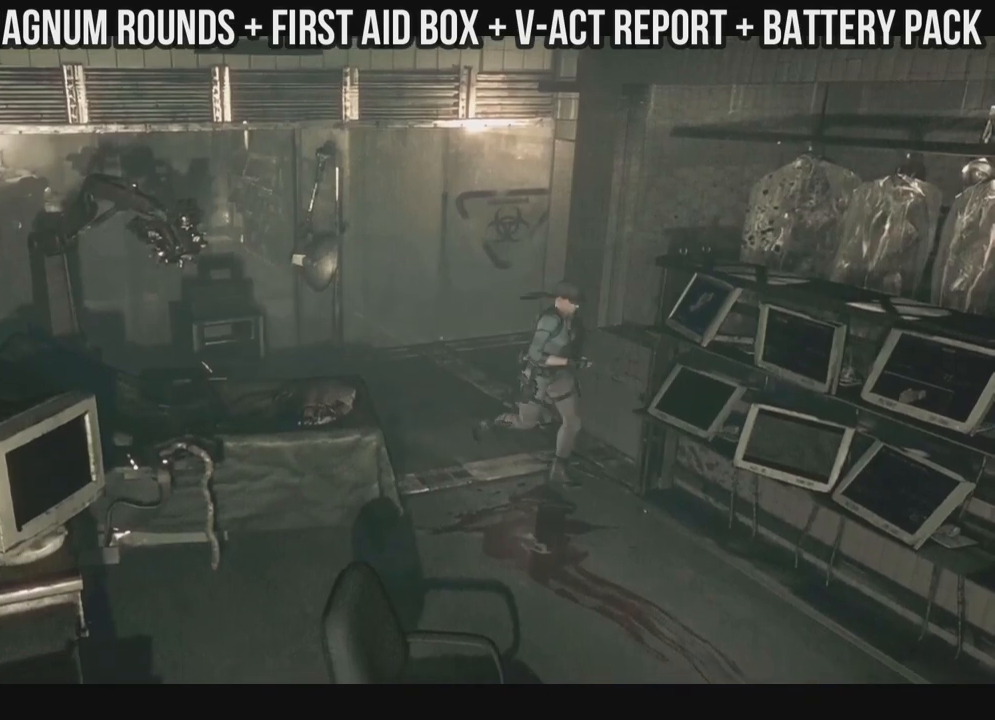
{"dt_ms": 1000, "buttons": ["X", "DPAD_UP"], "left_stick": "right", "right_stick": "up"}
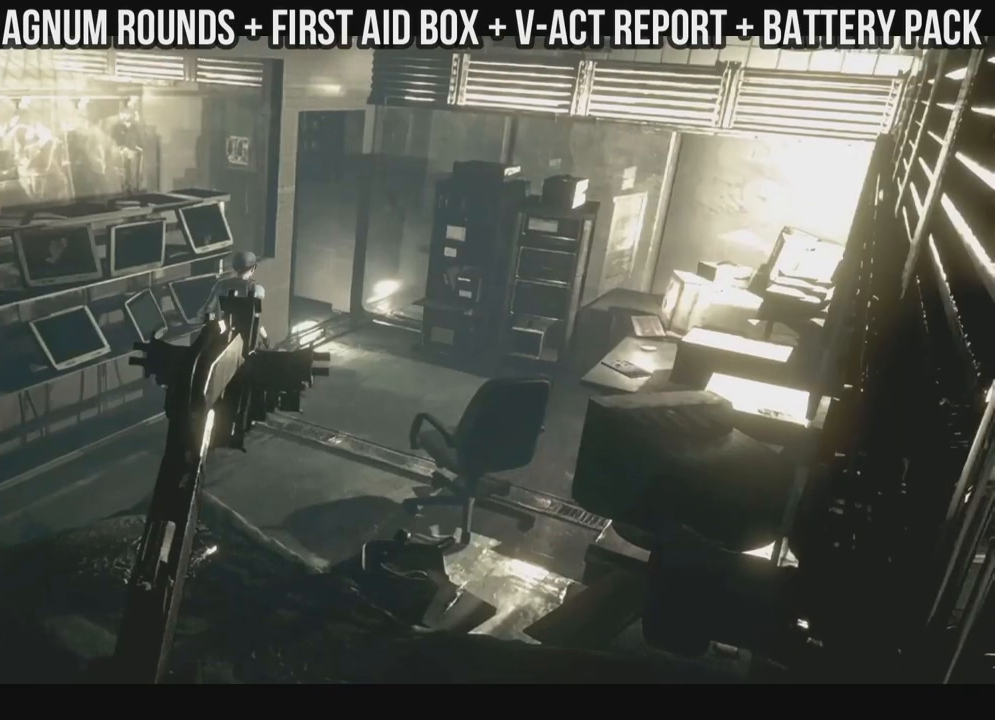
{"dt_ms": 500, "buttons": ["X", "DPAD_UP"], "left_stick": "right", "right_stick": "up", "events": []}
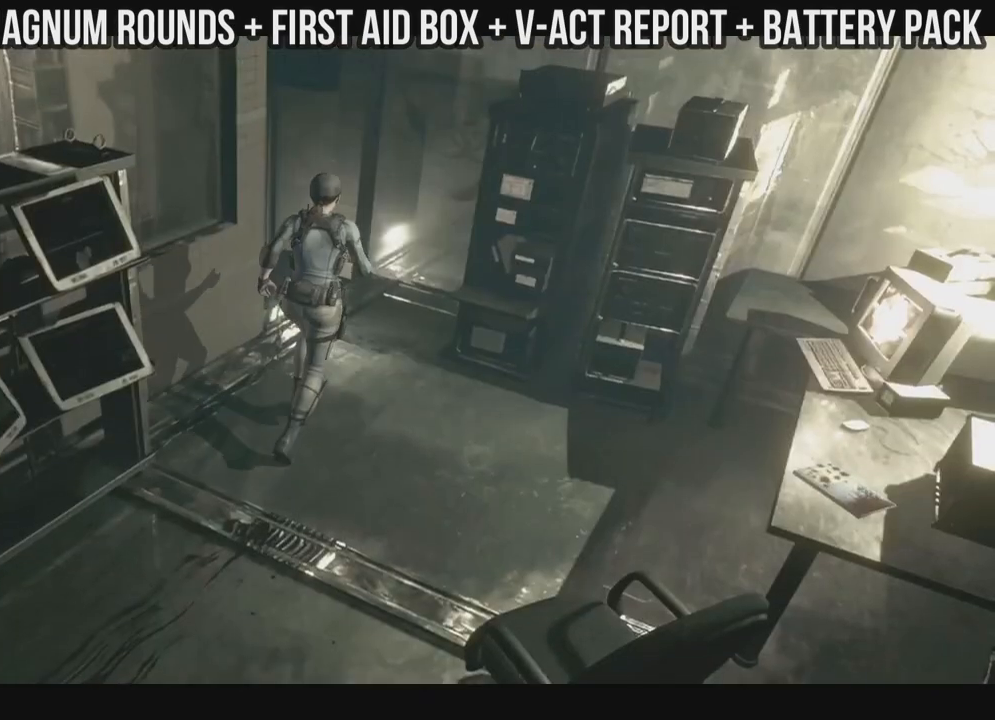
{"dt_ms": 500, "buttons": ["X", "DPAD_UP"], "left_stick": "right", "right_stick": "up", "events": [[150, "DPAD_LEFT", "down"], [467, "DPAD_LEFT", "up"]]}
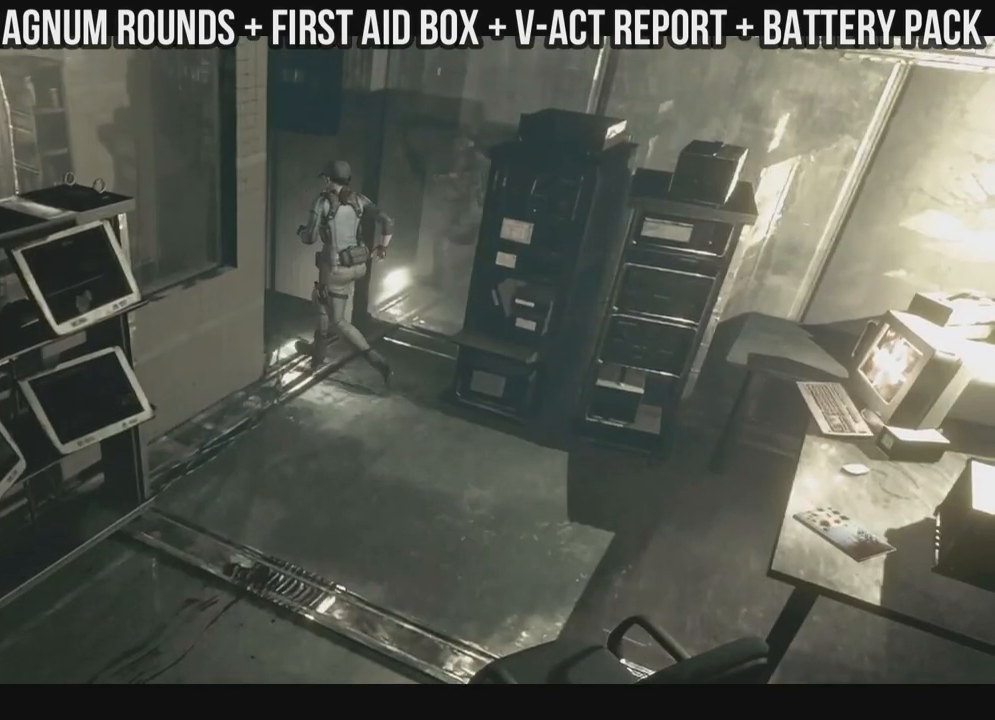
{"dt_ms": 500, "buttons": ["X", "DPAD_UP"], "left_stick": "right", "right_stick": "up", "events": [[283, "DPAD_LEFT", "down"], [500, "DPAD_LEFT", "up"]]}